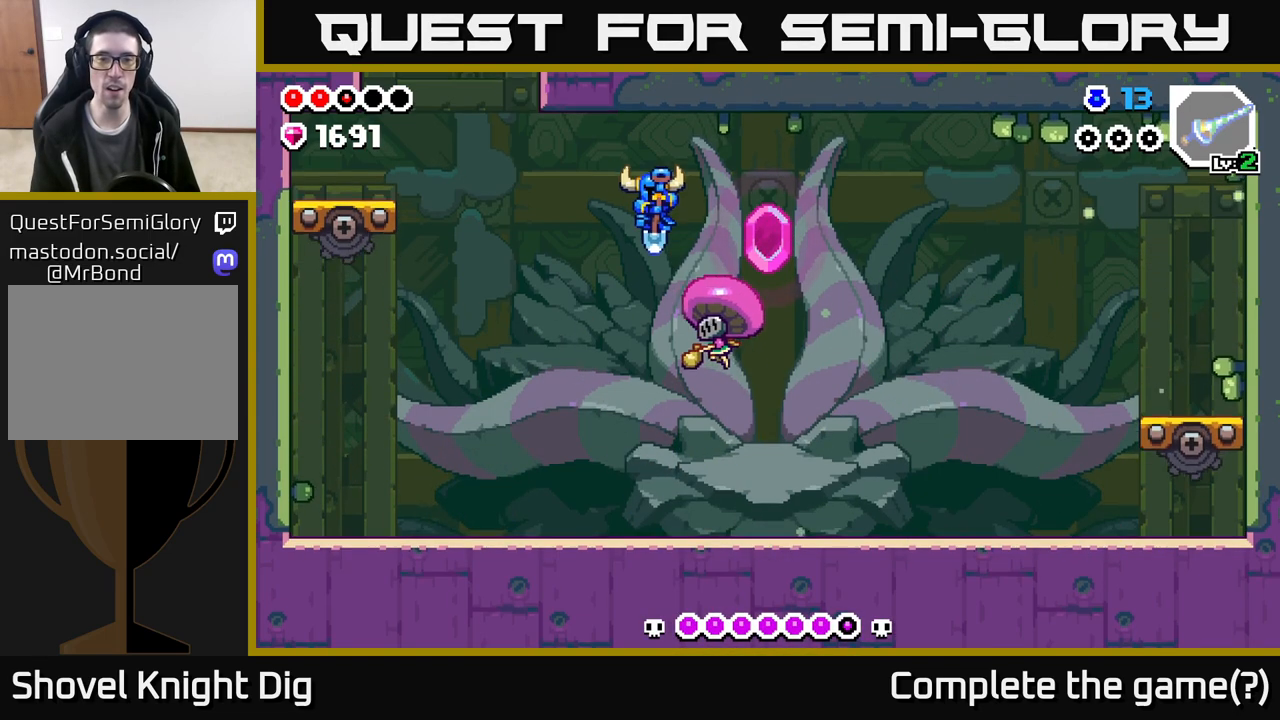
Gameplay with a controller (Xbox layout); each line is a JSON object with the inputs held at the frame after it. "events" lists button and stick changes between this image and that frame as [ms after this image, input, new state], when the widget could be followed in between.
{"buttons": [], "left_stick": "left", "right_stick": "center", "events": []}
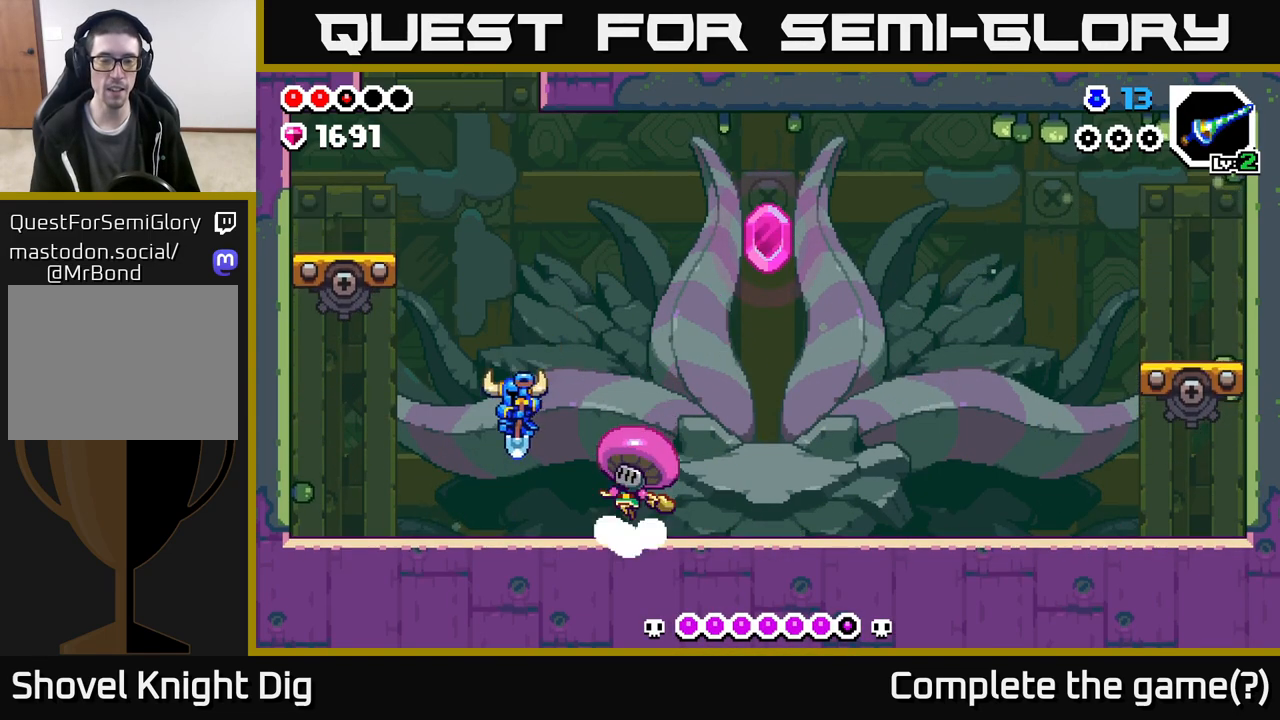
{"buttons": [], "left_stick": "right", "right_stick": "center", "events": [[133, "left_stick", "center"], [217, "left_stick", "right"]]}
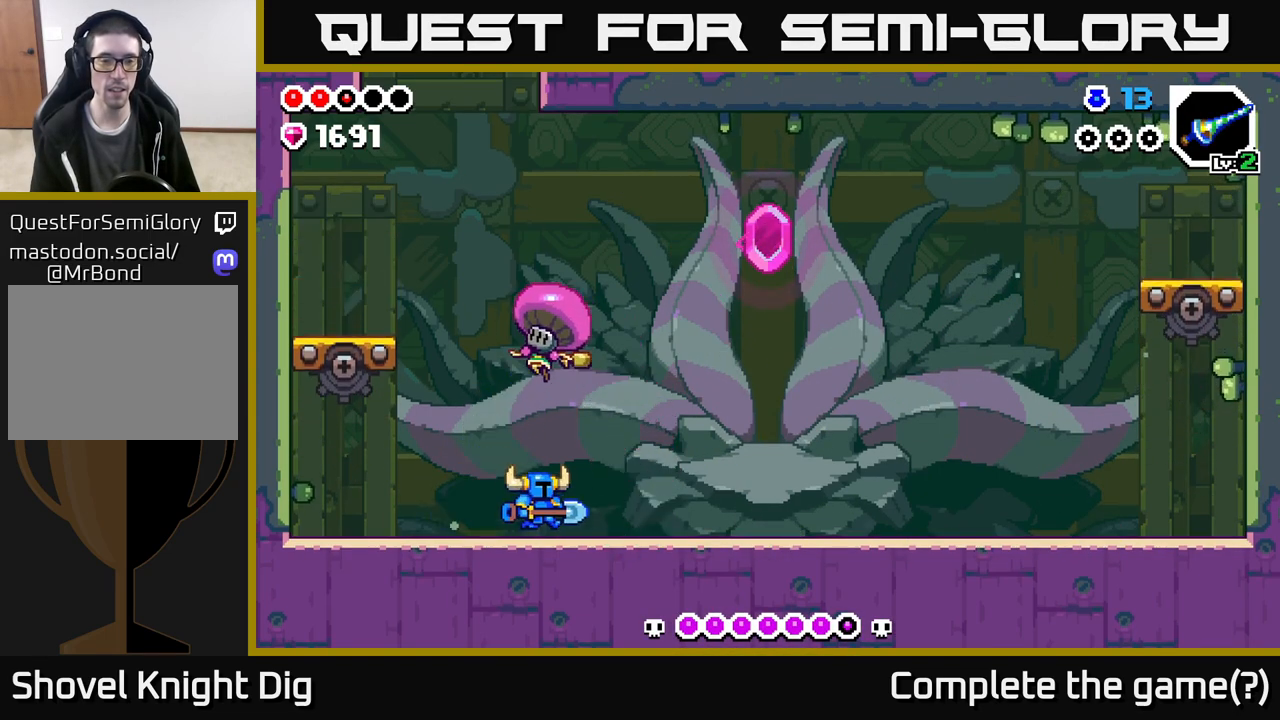
{"buttons": [], "left_stick": "right", "right_stick": "center", "events": []}
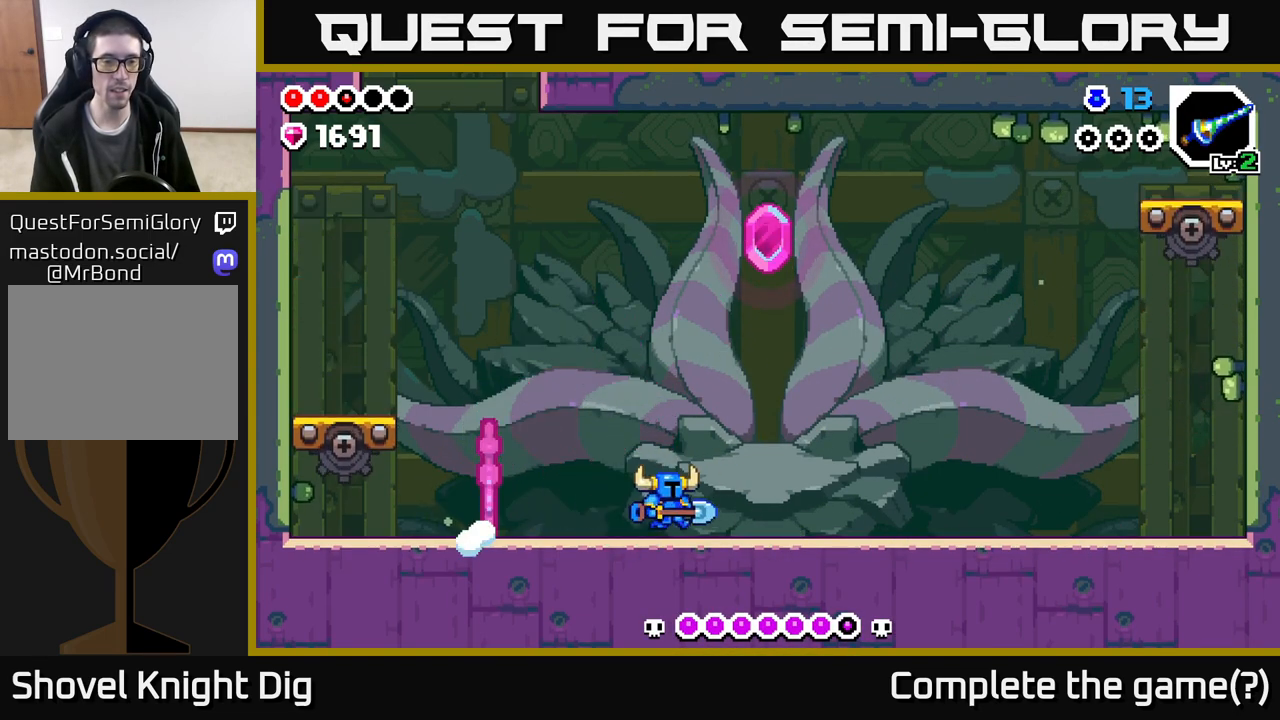
{"buttons": [], "left_stick": "center", "right_stick": "center", "events": [[233, "left_stick", "center"], [283, "left_stick", "left"], [400, "left_stick", "center"]]}
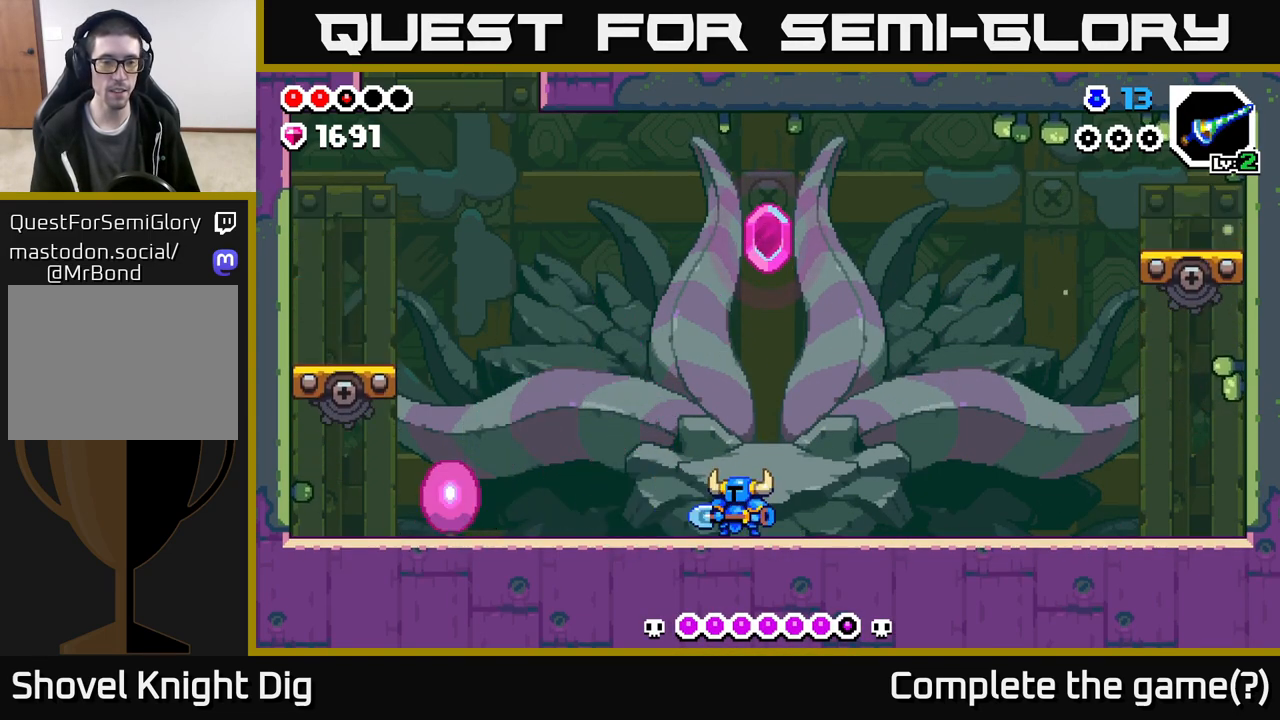
{"buttons": [], "left_stick": "left", "right_stick": "center", "events": [[50, "left_stick", "left"]]}
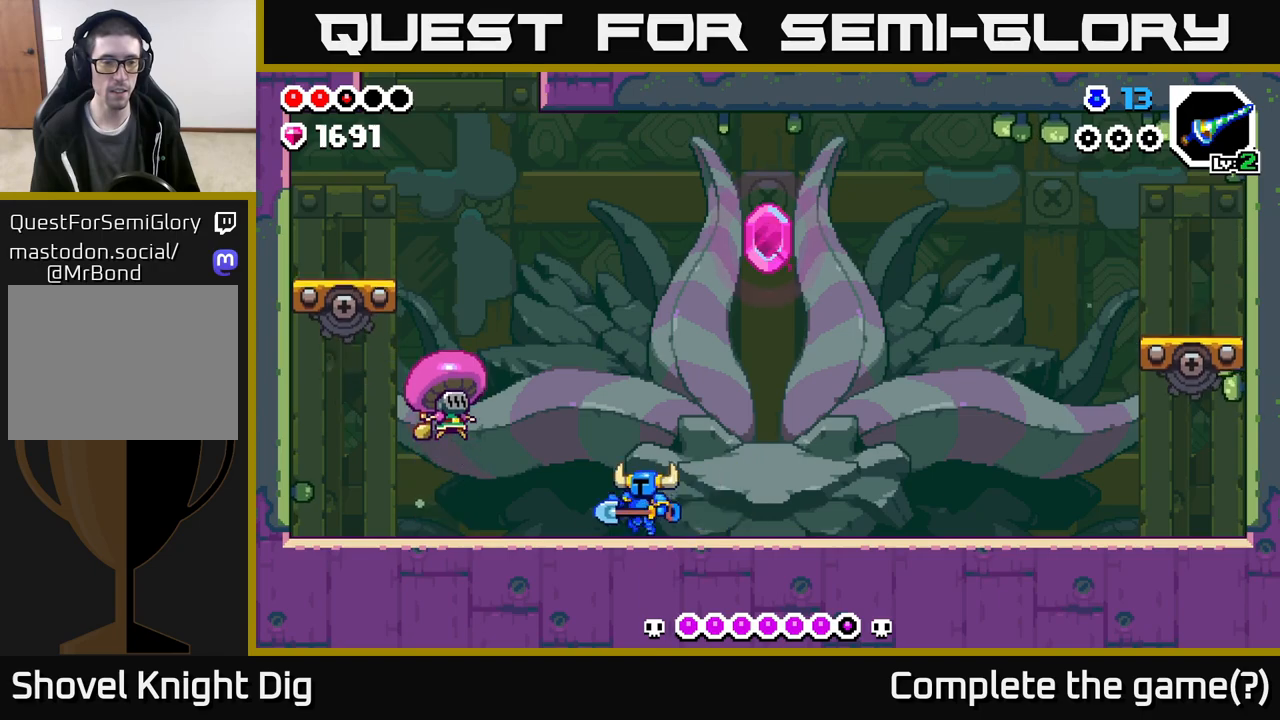
{"buttons": [], "left_stick": "center", "right_stick": "center", "events": [[183, "Y", "down"], [250, "Y", "up"], [317, "left_stick", "center"]]}
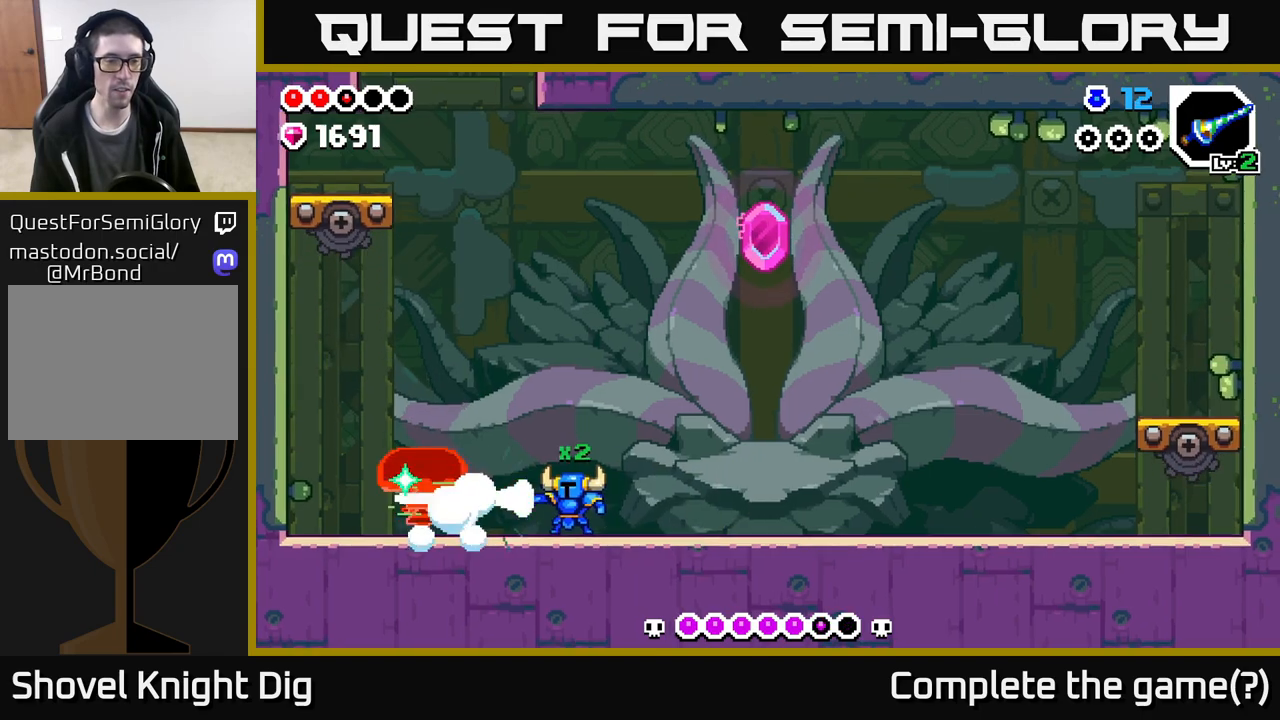
{"buttons": ["A"], "left_stick": "right", "right_stick": "center", "events": [[300, "left_stick", "right"], [467, "A", "down"]]}
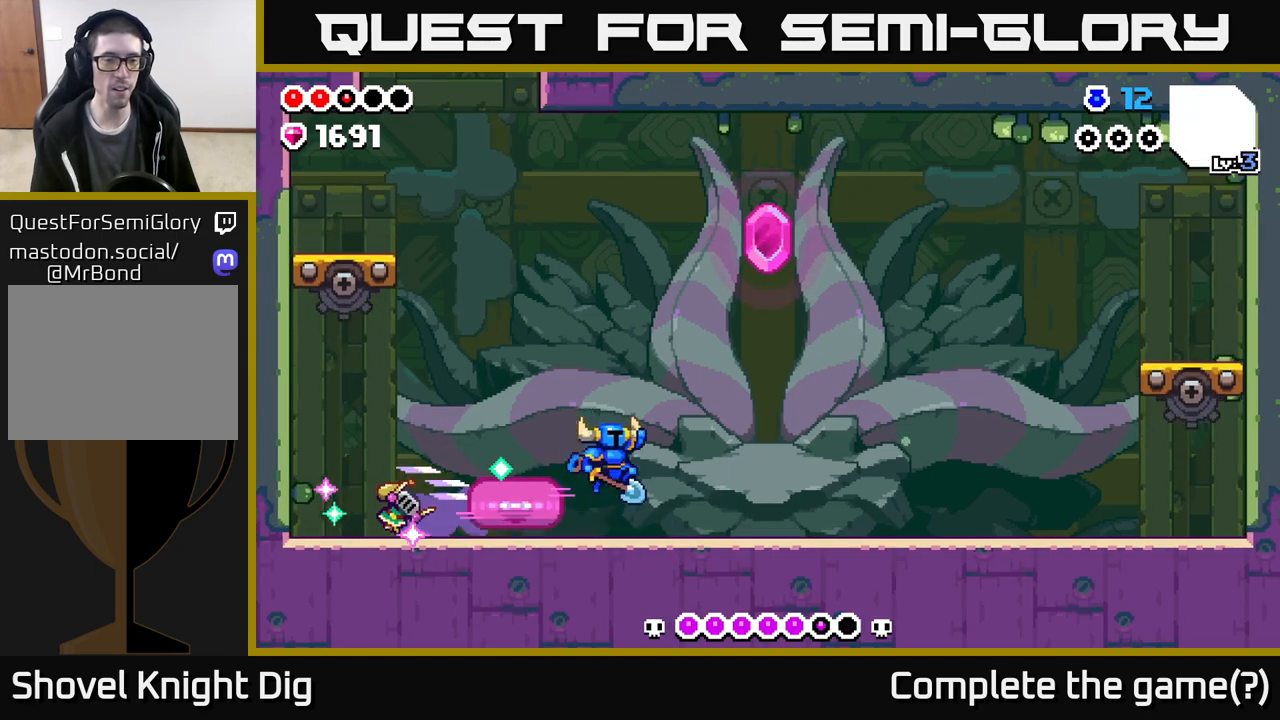
{"buttons": ["A"], "left_stick": "right", "right_stick": "center", "events": []}
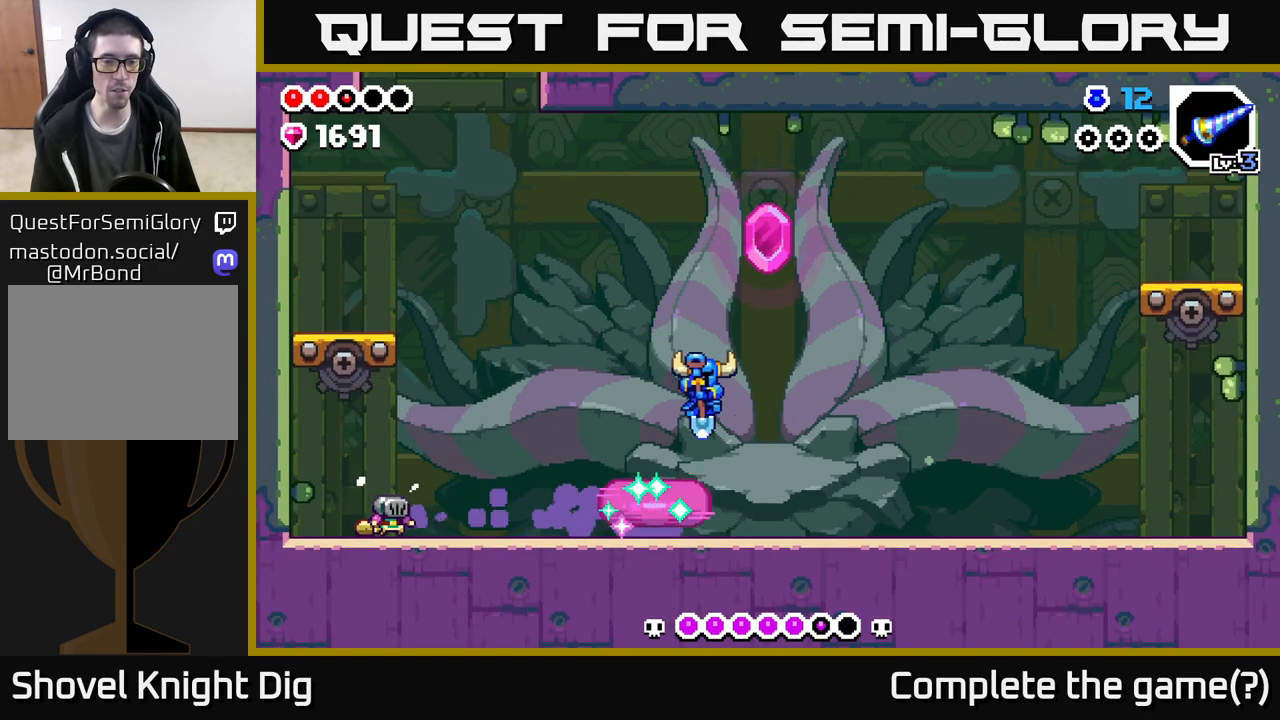
{"buttons": [], "left_stick": "right", "right_stick": "center", "events": [[133, "left_stick", "down-right"], [367, "A", "up"], [450, "left_stick", "right"]]}
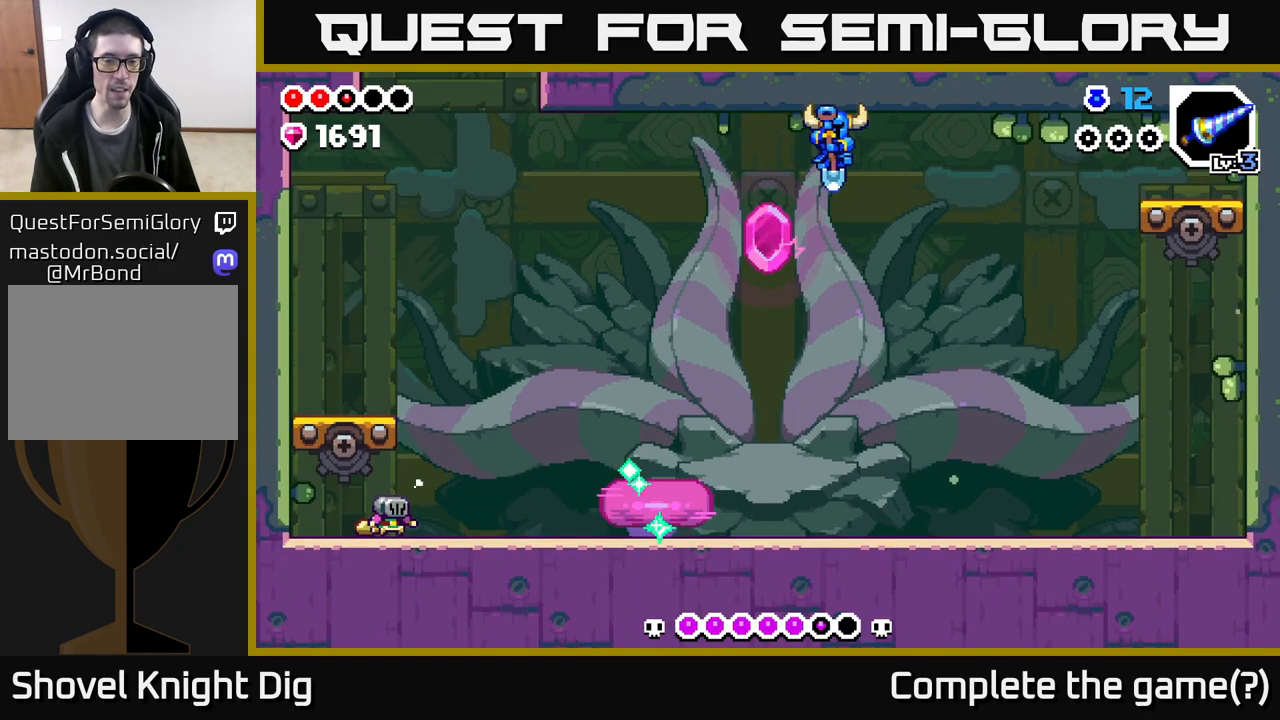
{"buttons": [], "left_stick": "left", "right_stick": "center", "events": [[433, "left_stick", "left"]]}
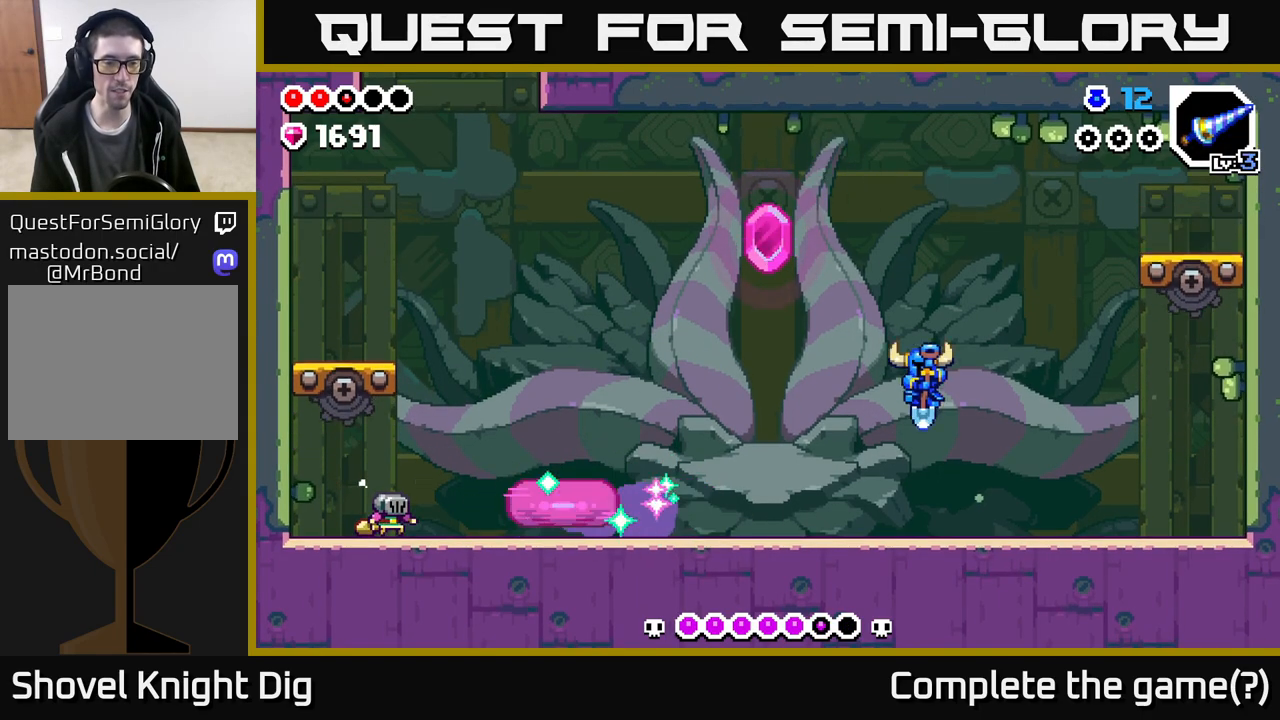
{"buttons": [], "left_stick": "left", "right_stick": "center", "events": []}
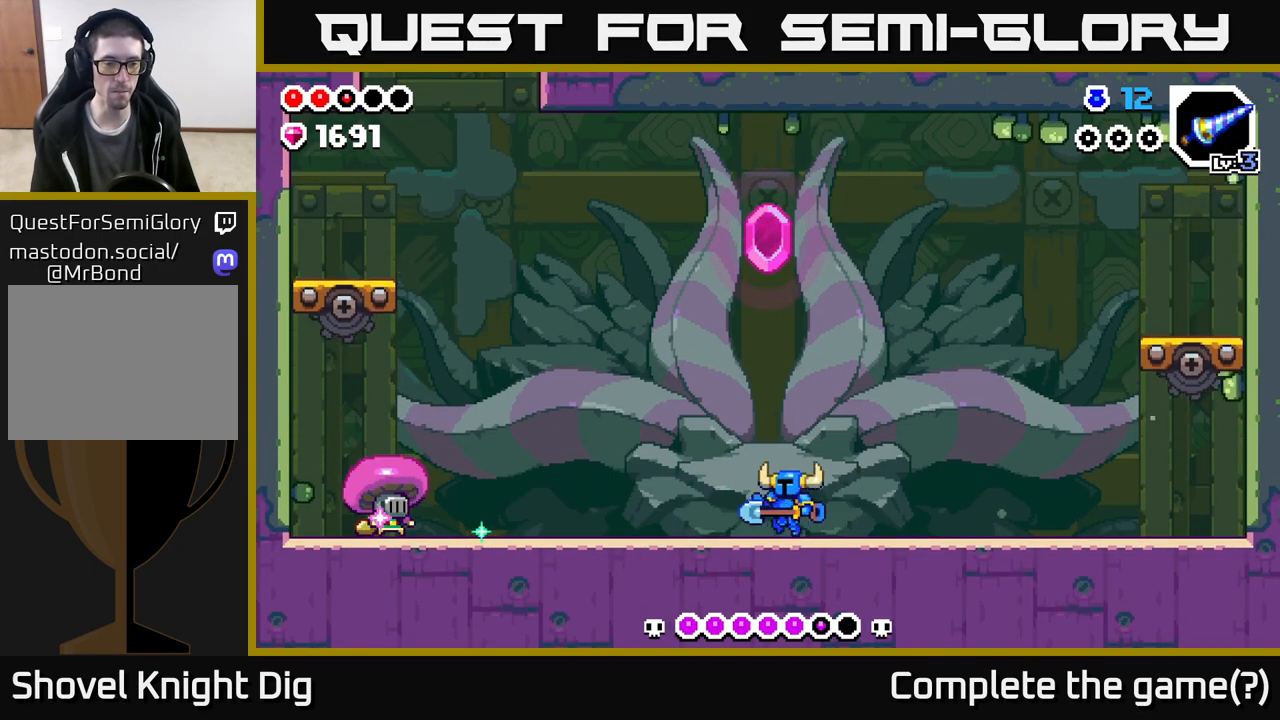
{"buttons": [], "left_stick": "center", "right_stick": "center", "events": [[433, "left_stick", "center"]]}
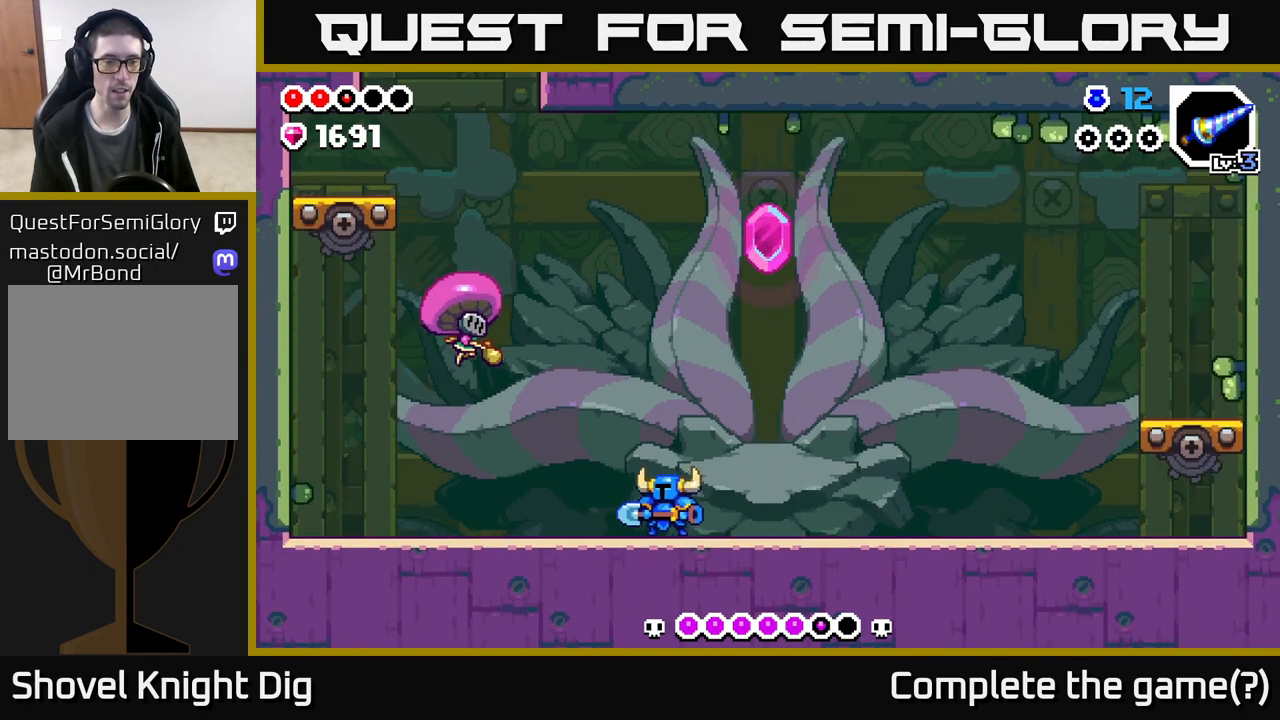
{"buttons": [], "left_stick": "center", "right_stick": "center", "events": [[200, "Y", "down"], [233, "left_stick", "left"], [250, "Y", "up"], [350, "left_stick", "center"]]}
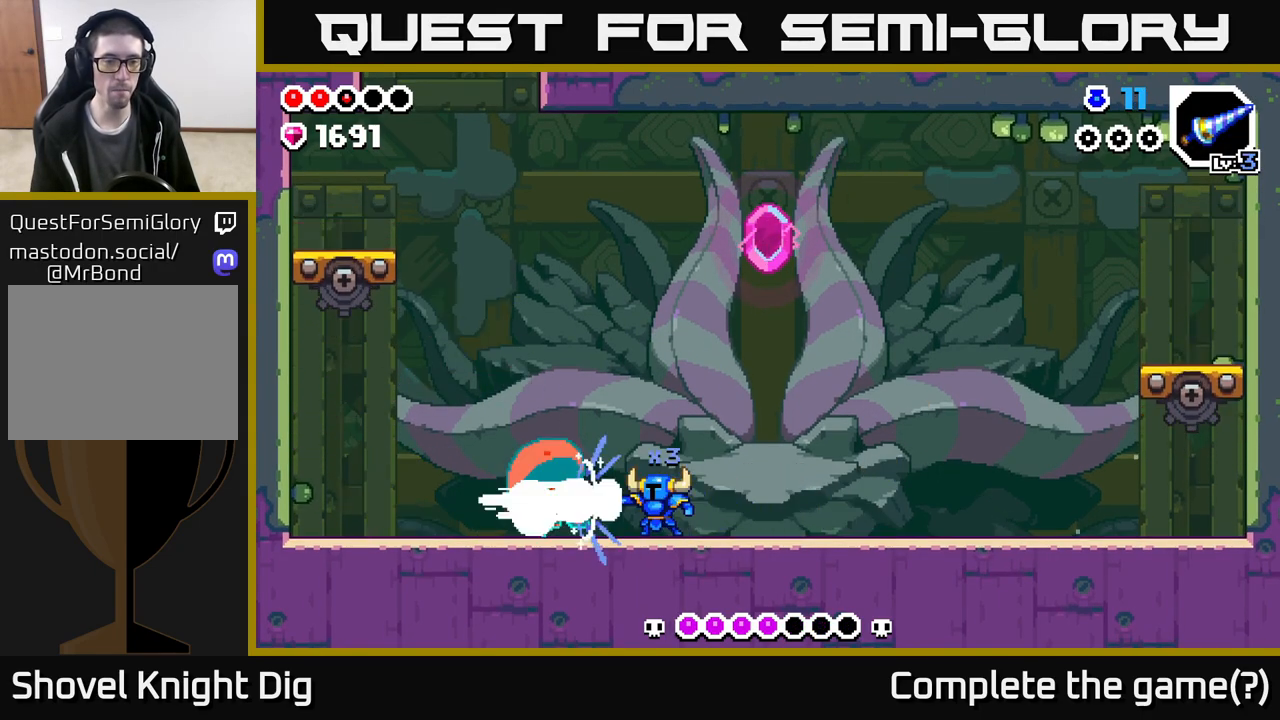
{"buttons": [], "left_stick": "right", "right_stick": "center", "events": [[33, "left_stick", "right"]]}
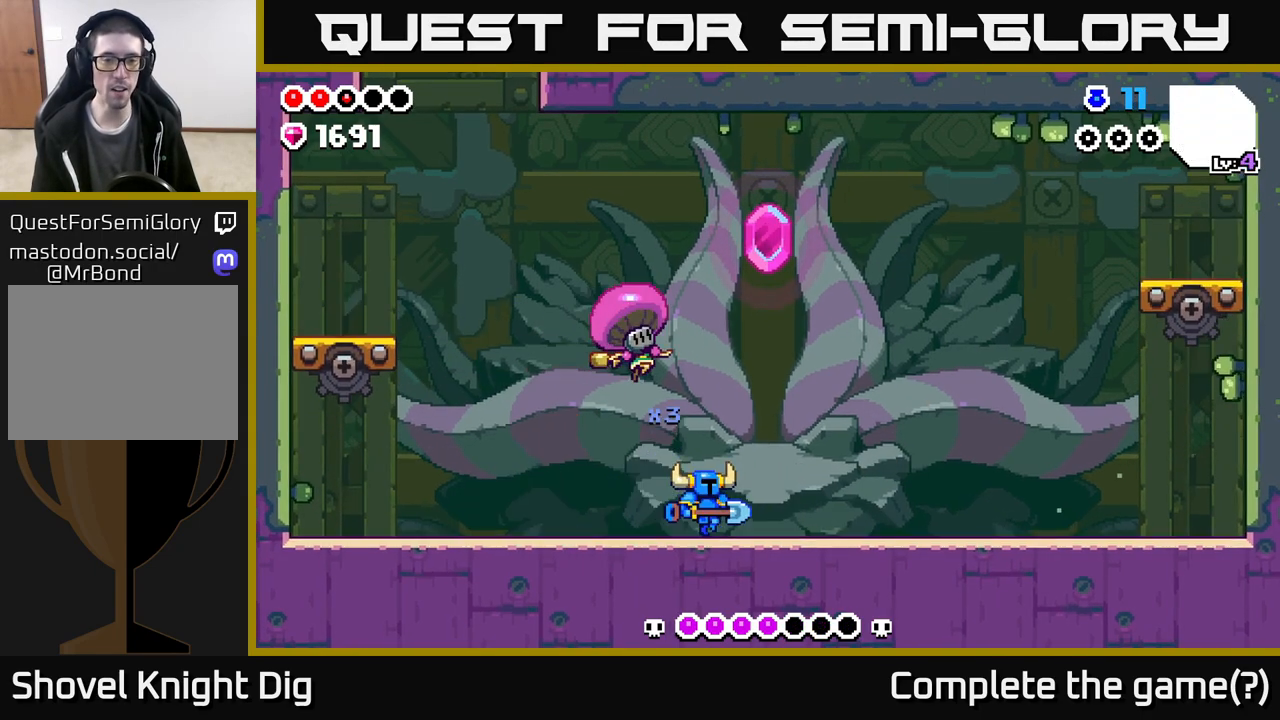
{"buttons": [], "left_stick": "right", "right_stick": "center", "events": []}
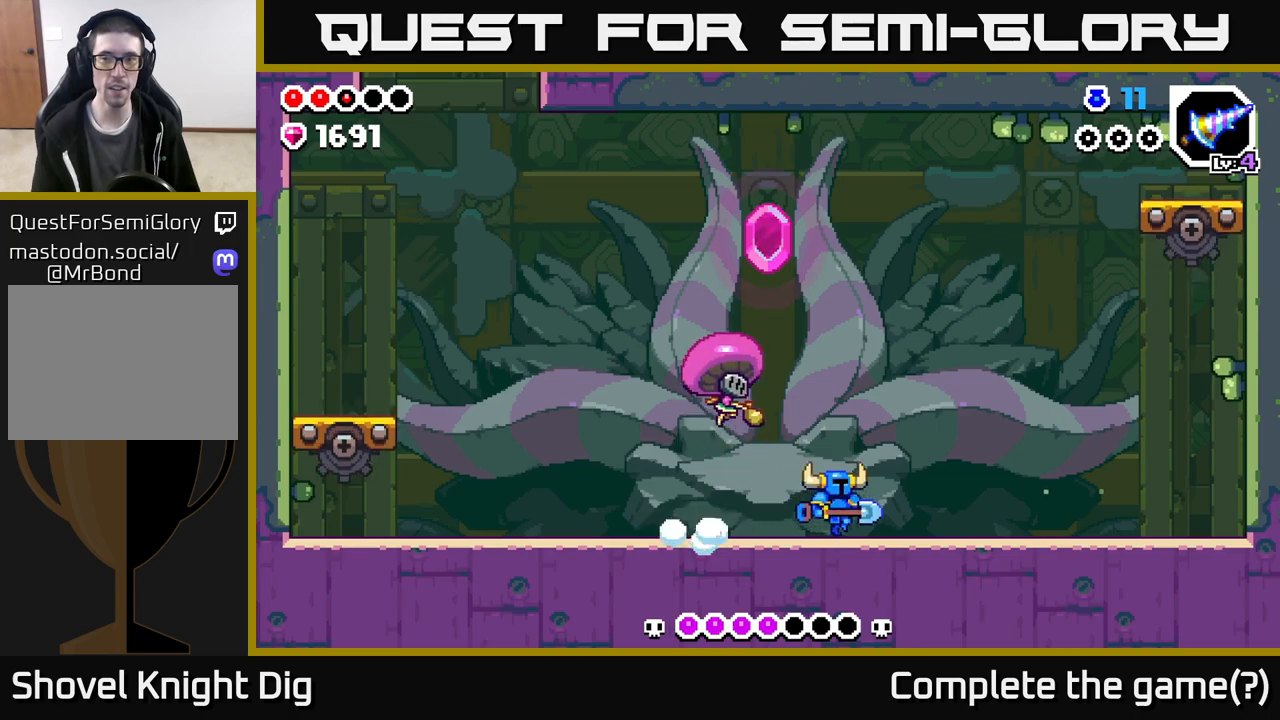
{"buttons": [], "left_stick": "right", "right_stick": "center", "events": []}
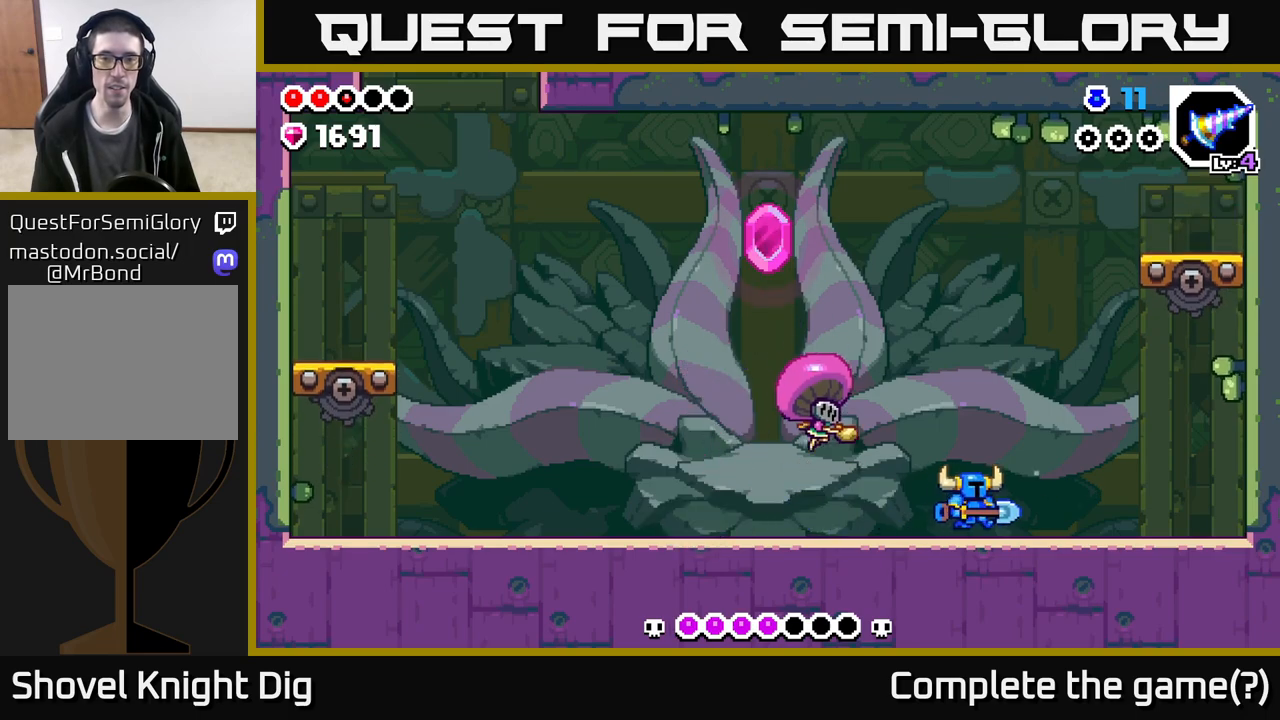
{"buttons": ["Y"], "left_stick": "left", "right_stick": "center", "events": [[300, "A", "down"], [417, "A", "up"], [433, "left_stick", "left"], [467, "Y", "down"]]}
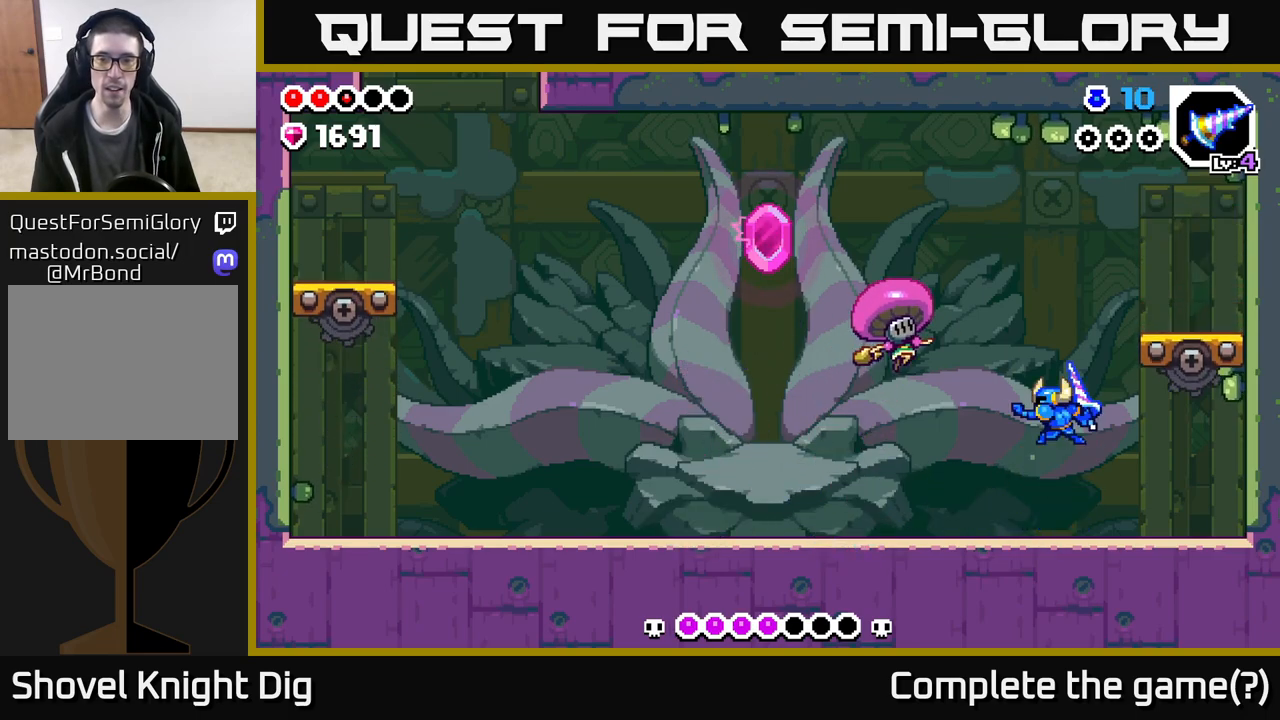
{"buttons": [], "left_stick": "right", "right_stick": "center", "events": [[50, "Y", "up"], [100, "left_stick", "center"], [283, "left_stick", "right"]]}
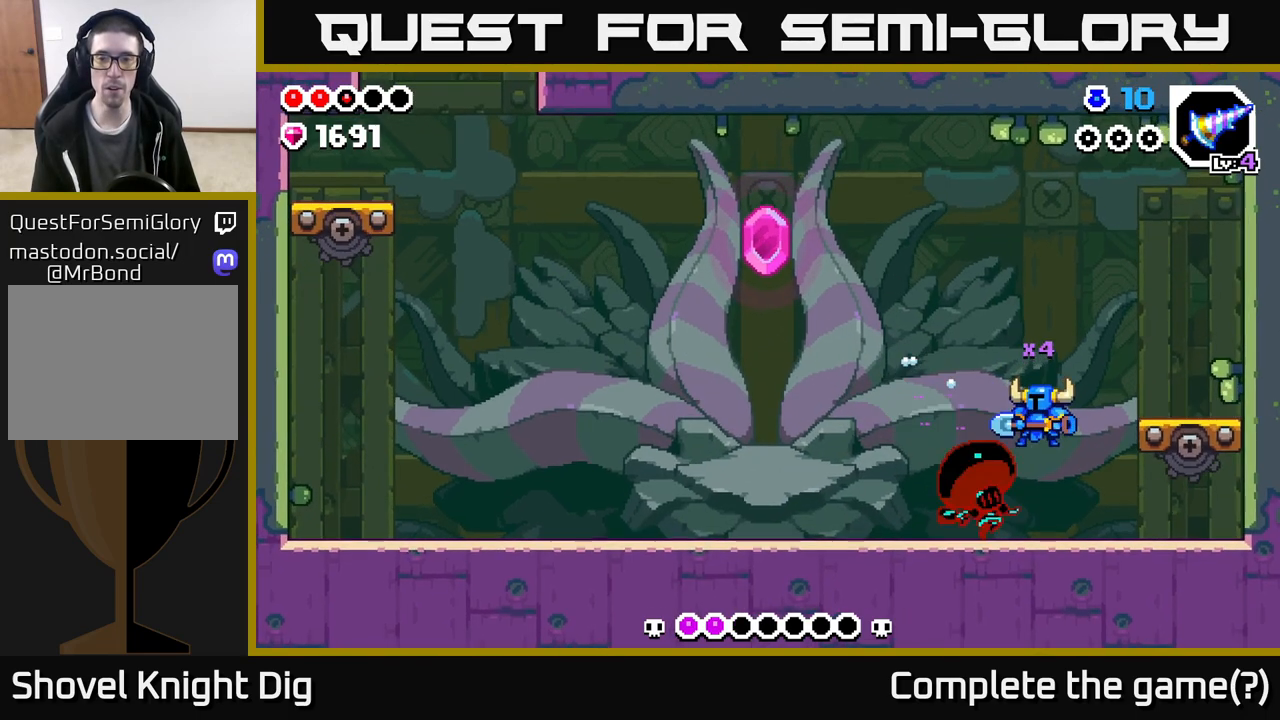
{"buttons": [], "left_stick": "right", "right_stick": "center", "events": [[100, "A", "down"], [250, "A", "up"]]}
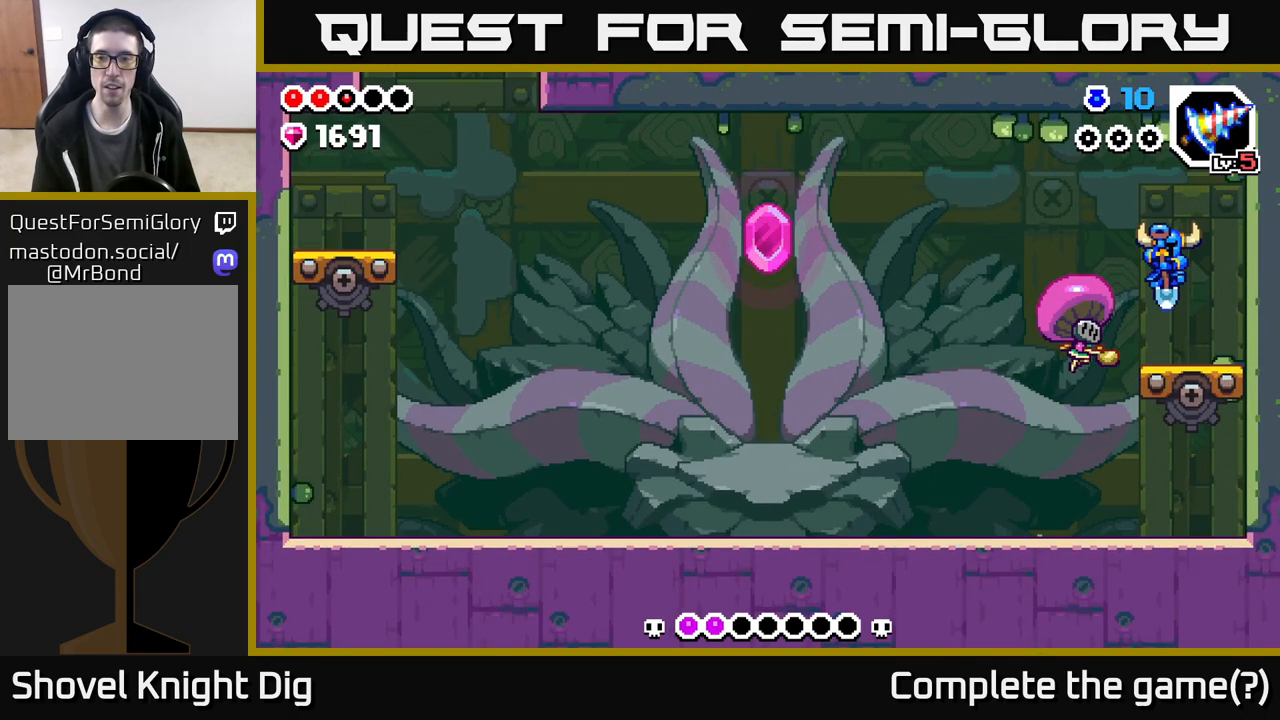
{"buttons": ["A"], "left_stick": "left", "right_stick": "center", "events": [[200, "A", "down"], [250, "left_stick", "left"]]}
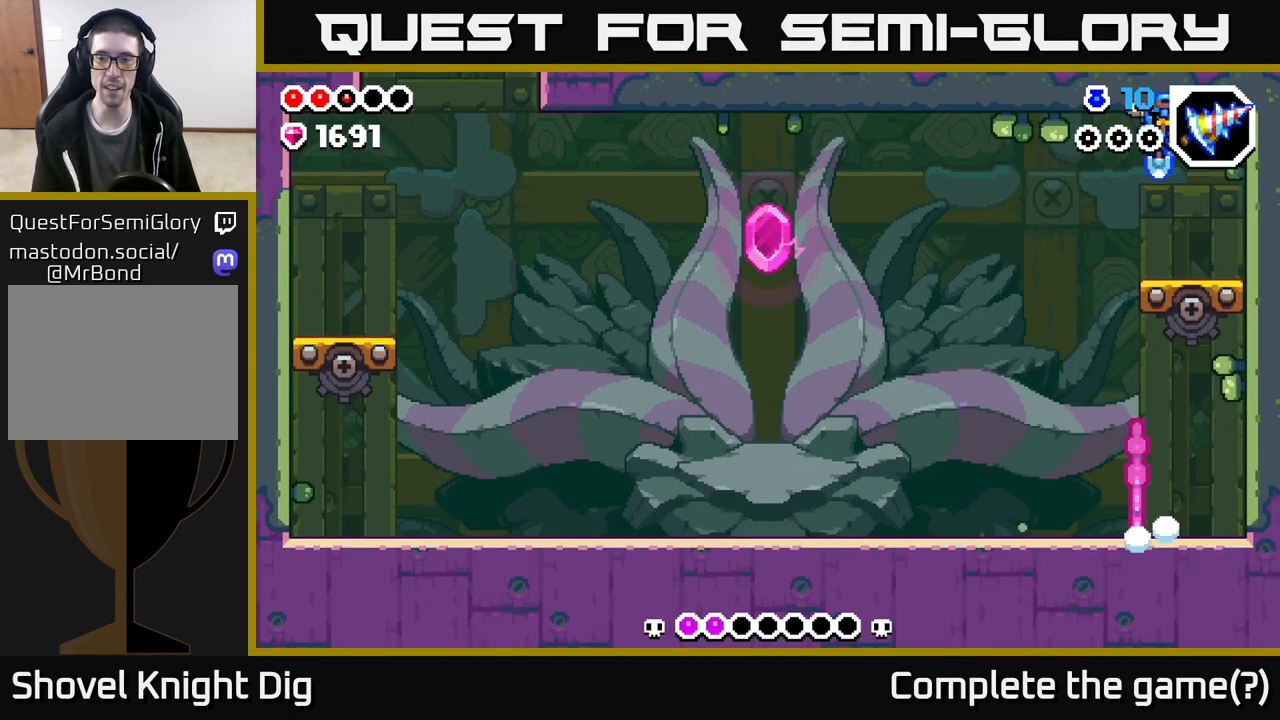
{"buttons": [], "left_stick": "left", "right_stick": "center", "events": [[200, "left_stick", "down-left"], [367, "left_stick", "left"], [433, "A", "up"]]}
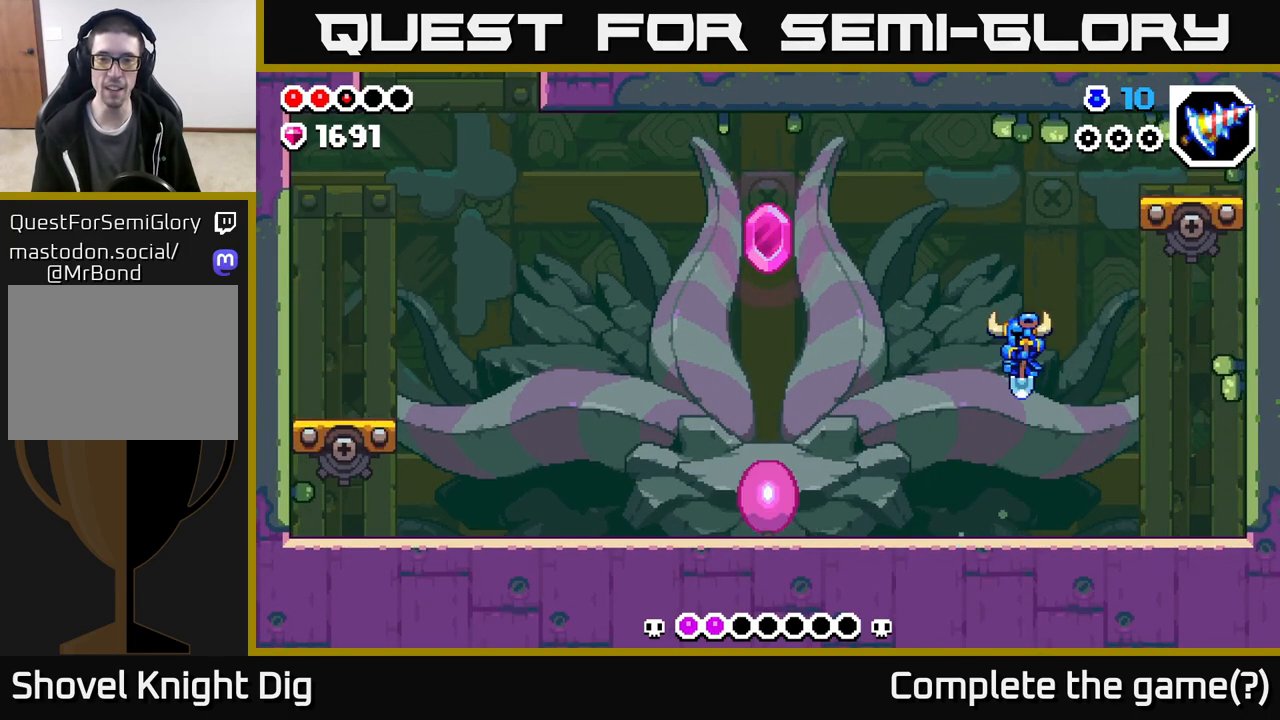
{"buttons": [], "left_stick": "left", "right_stick": "center", "events": [[400, "Y", "down"], [450, "Y", "up"]]}
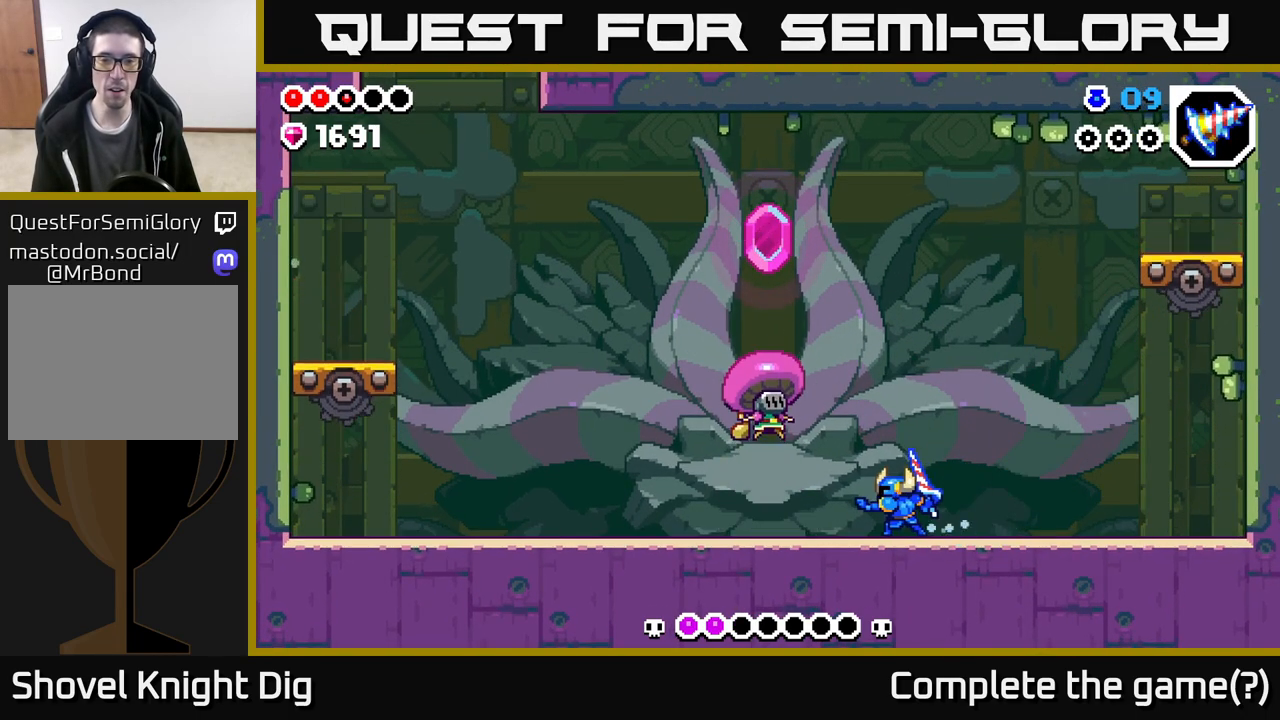
{"buttons": [], "left_stick": "center", "right_stick": "center", "events": [[267, "left_stick", "center"]]}
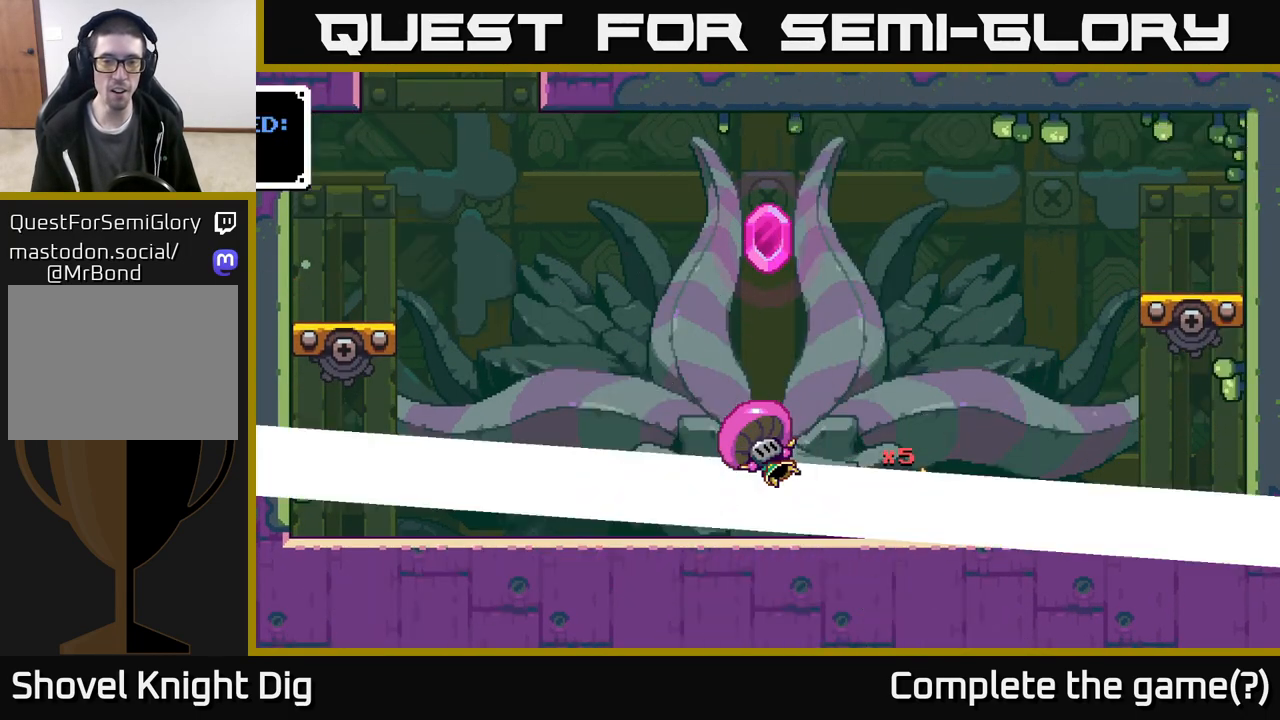
{"buttons": [], "left_stick": "center", "right_stick": "center", "events": []}
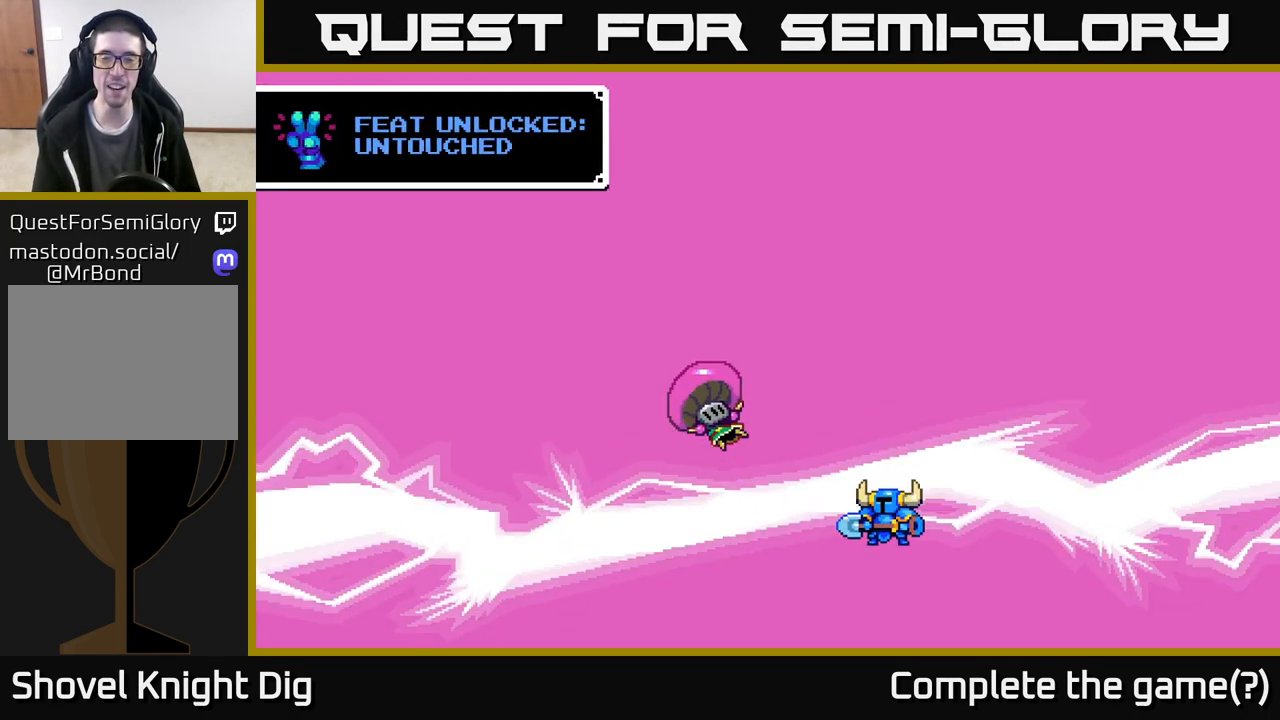
{"buttons": [], "left_stick": "center", "right_stick": "center", "events": []}
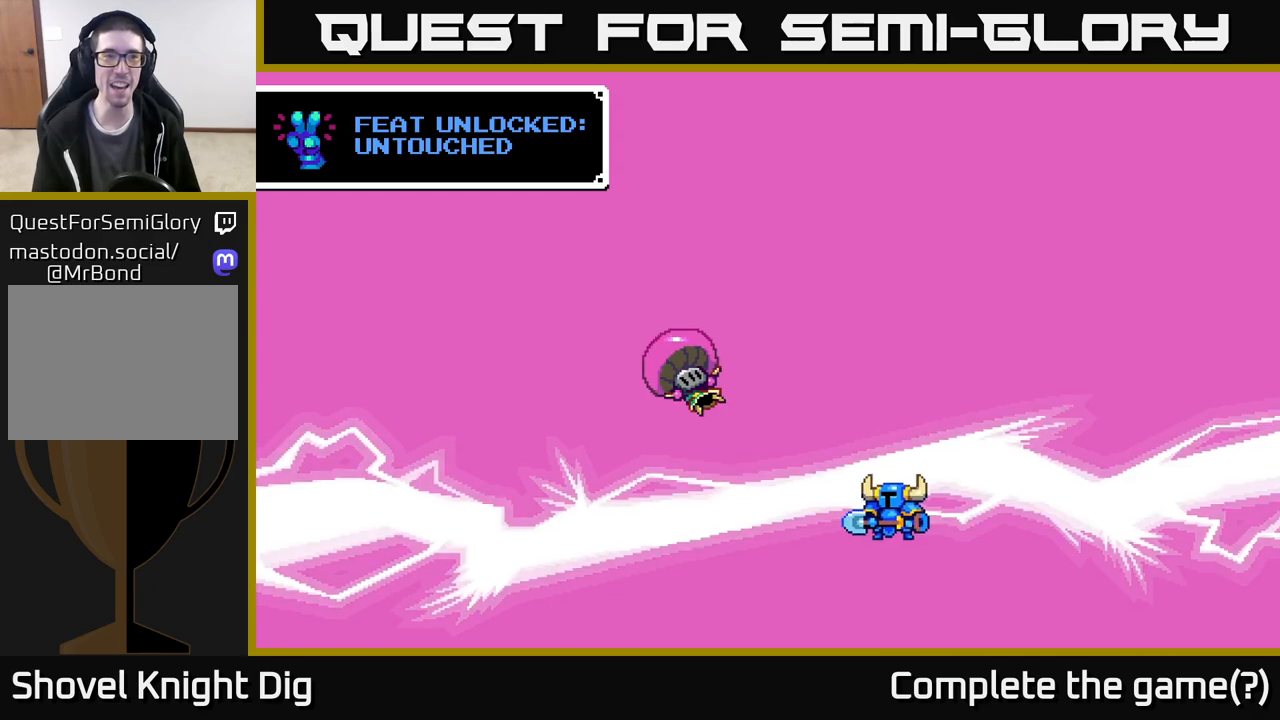
{"buttons": [], "left_stick": "center", "right_stick": "center", "events": []}
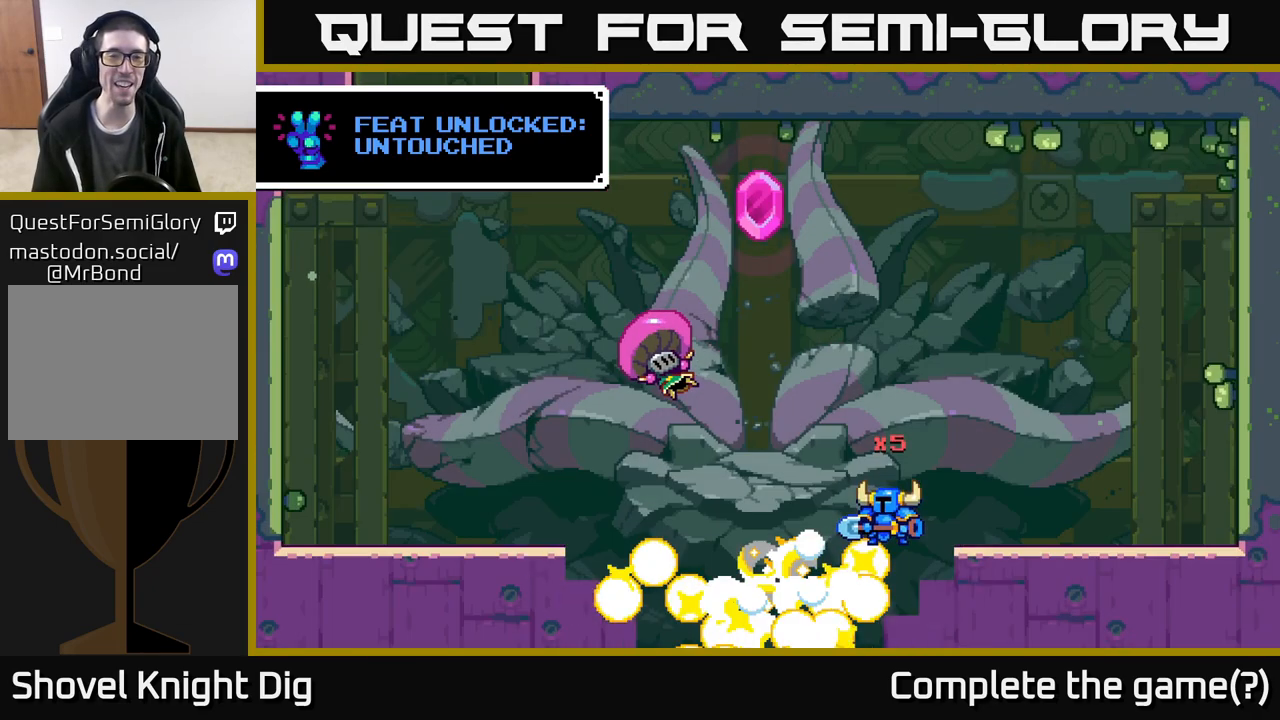
{"buttons": [], "left_stick": "up-left", "right_stick": "center", "events": [[317, "left_stick", "right"], [500, "left_stick", "up-left"]]}
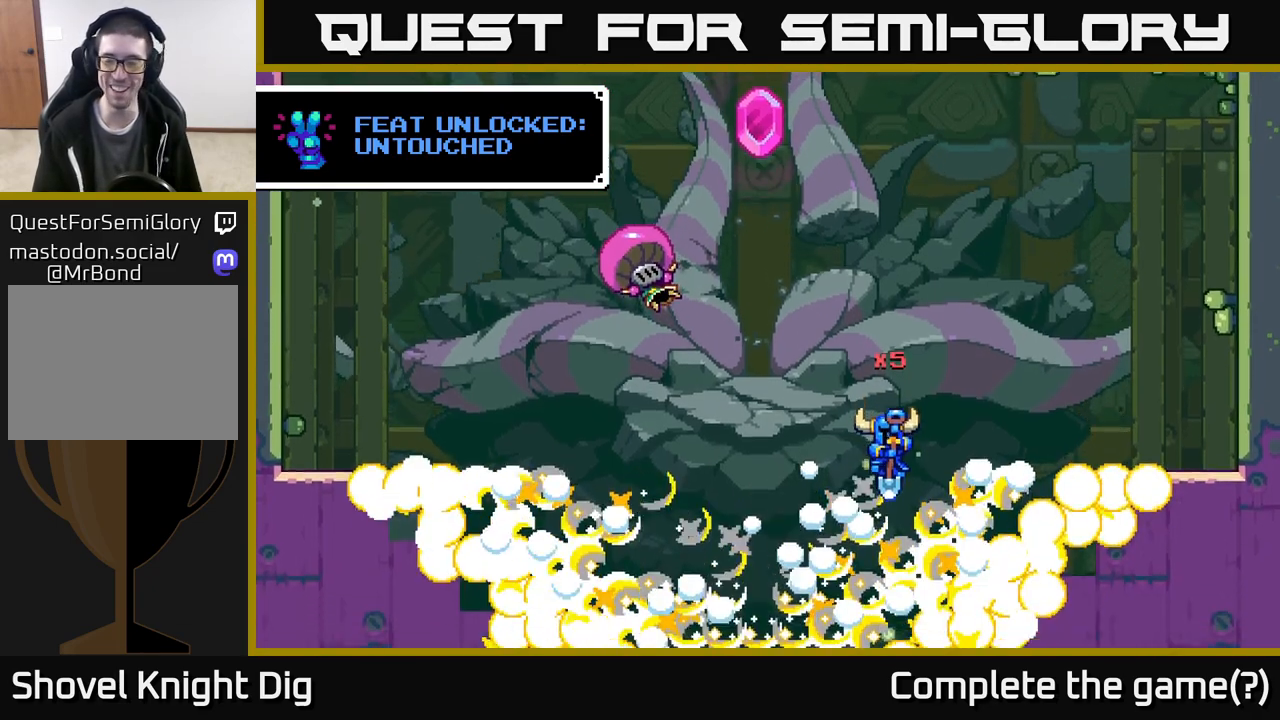
{"buttons": [], "left_stick": "center", "right_stick": "center", "events": [[167, "left_stick", "center"]]}